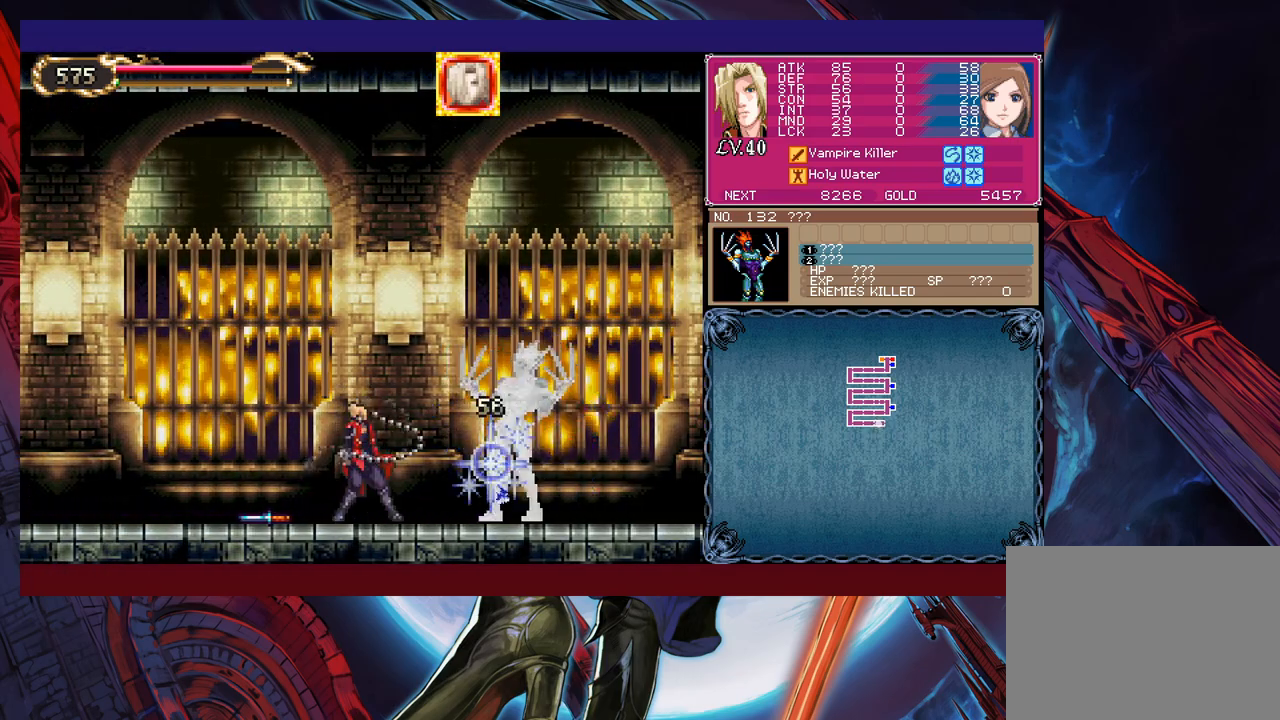
Gameplay with a controller (Xbox layout); each line is a JSON object with the inputs held at the frame after it. "events" lists button and stick changes between this image and that frame as [ms after this image, input, new state], when the widget could be followed in between. Not read: L2 R2 right_stick.
{"buttons": ["X"], "left_stick": "center", "events": [[83, "X", "up"], [167, "X", "down"], [233, "X", "up"], [317, "X", "down"], [383, "X", "up"], [467, "X", "down"]]}
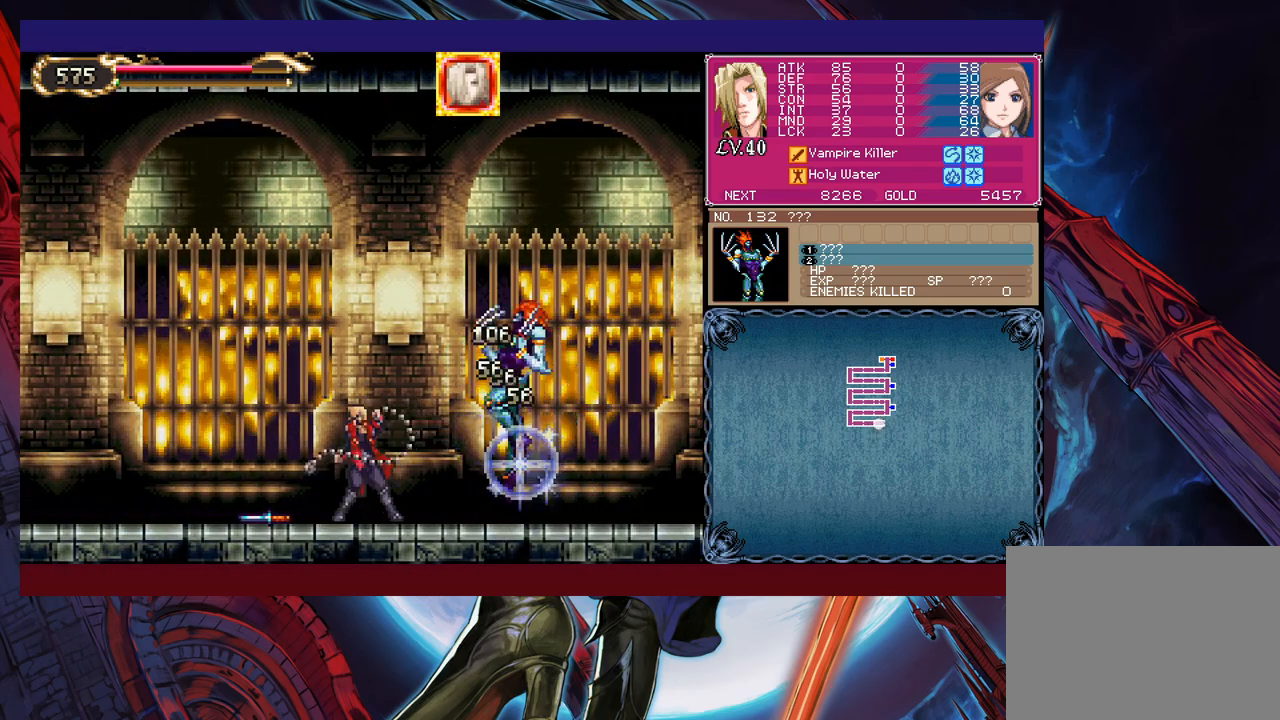
{"buttons": ["B"], "left_stick": "left", "events": [[33, "X", "up"], [83, "X", "down"], [183, "X", "up"], [283, "Y", "down"], [333, "left_stick", "left"], [383, "B", "down"], [383, "Y", "up"]]}
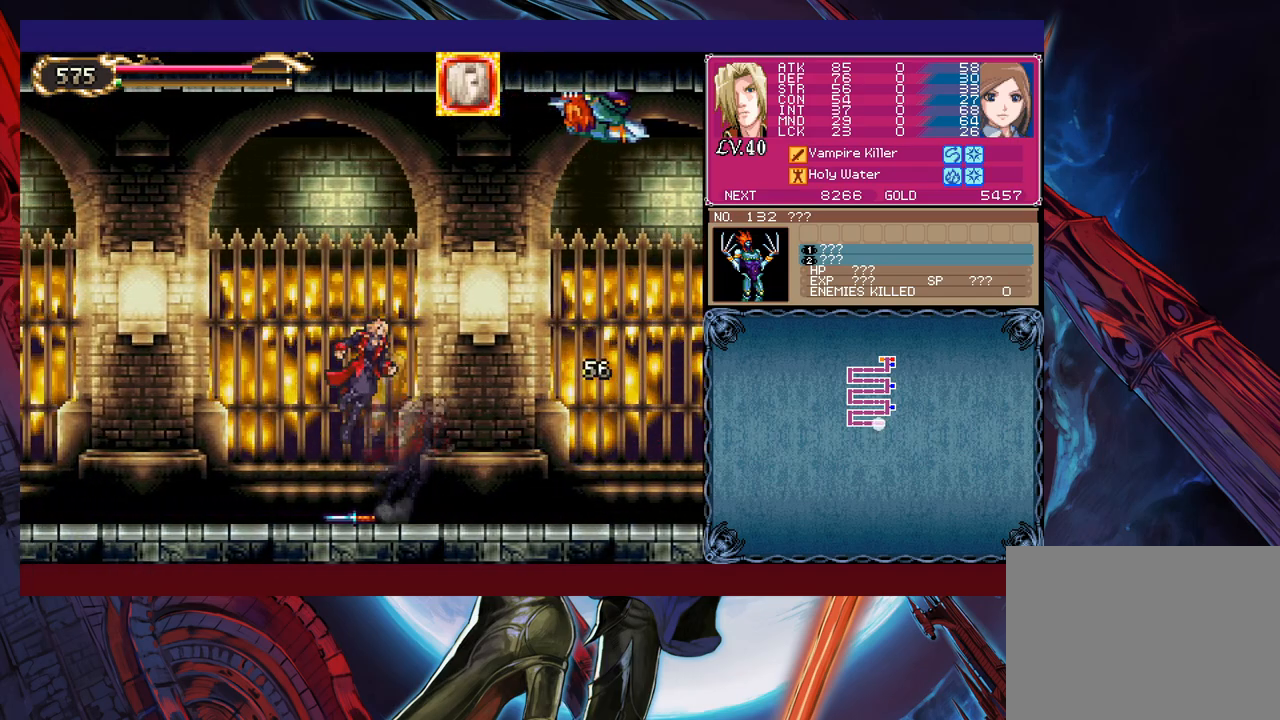
{"buttons": [], "left_stick": "up-right", "events": [[83, "B", "up"], [133, "B", "down"], [133, "left_stick", "up-left"], [217, "B", "up"], [283, "Y", "down"], [367, "Y", "up"], [417, "Y", "down"], [483, "Y", "up"], [483, "left_stick", "up-right"]]}
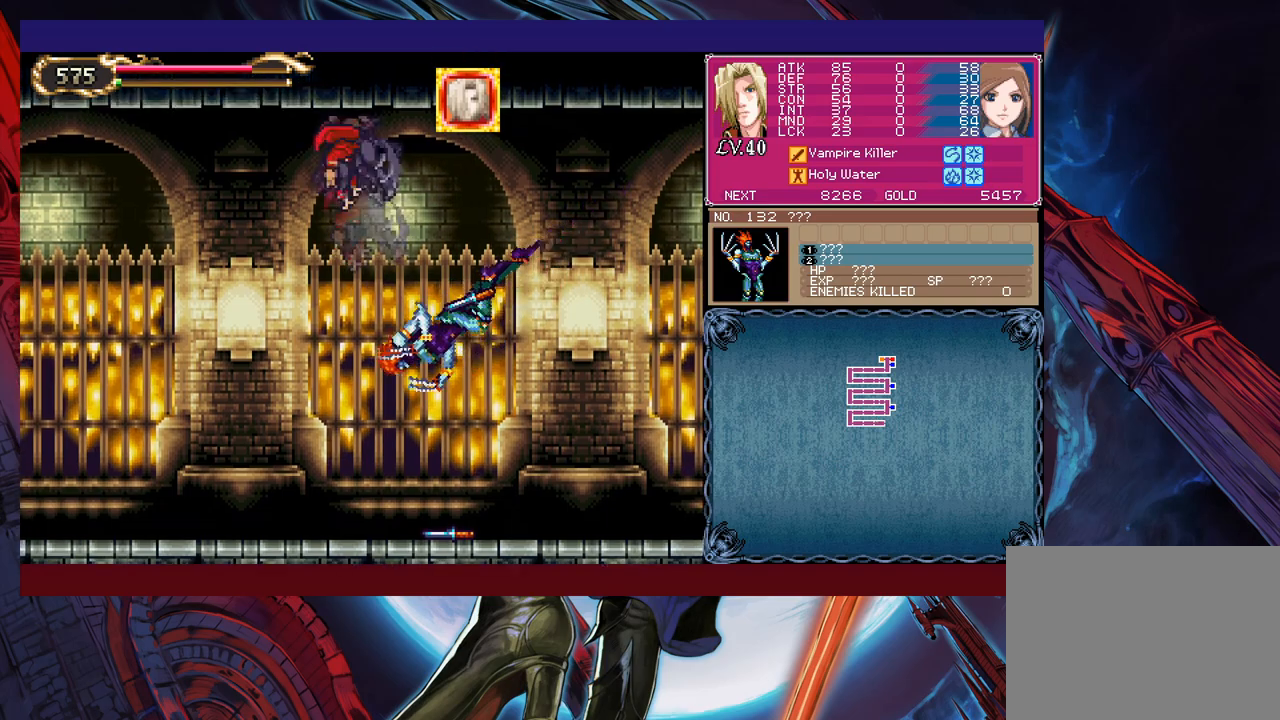
{"buttons": [], "left_stick": "up-right", "events": [[67, "Y", "down"], [133, "Y", "up"], [183, "Y", "down"], [283, "Y", "up"]]}
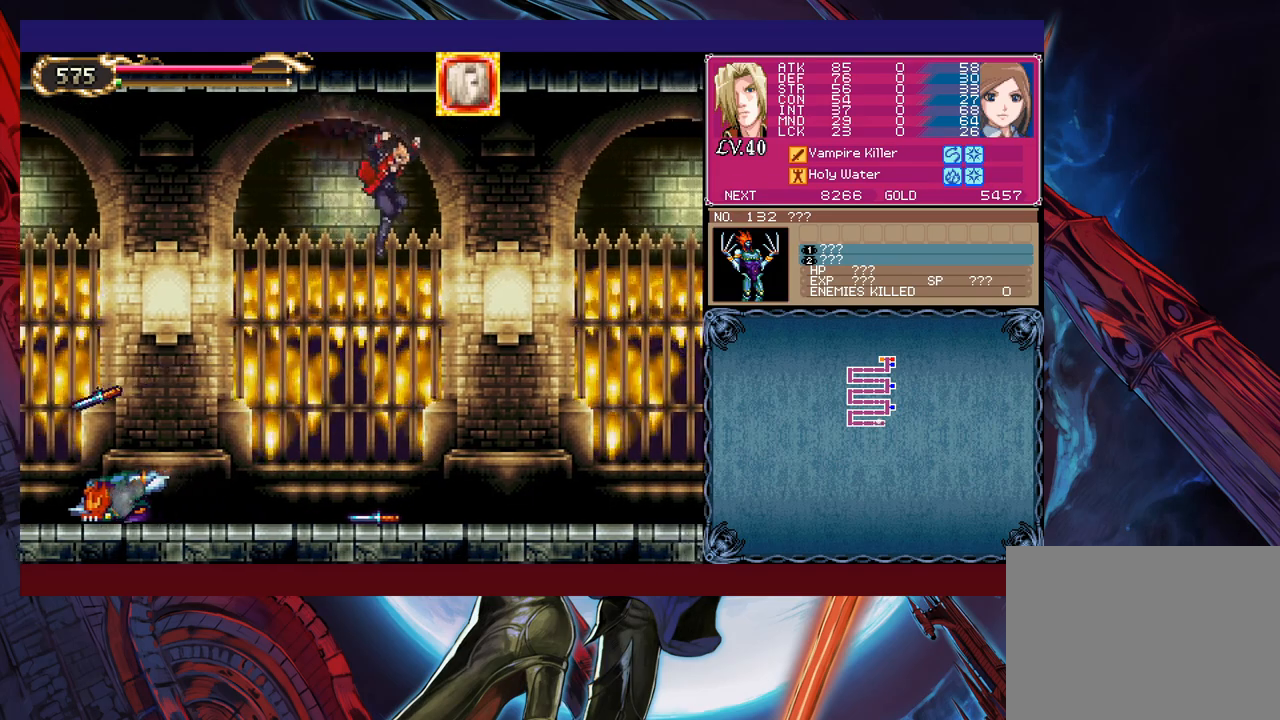
{"buttons": [], "left_stick": "up-left", "events": [[117, "left_stick", "up-left"], [383, "B", "down"], [483, "B", "up"]]}
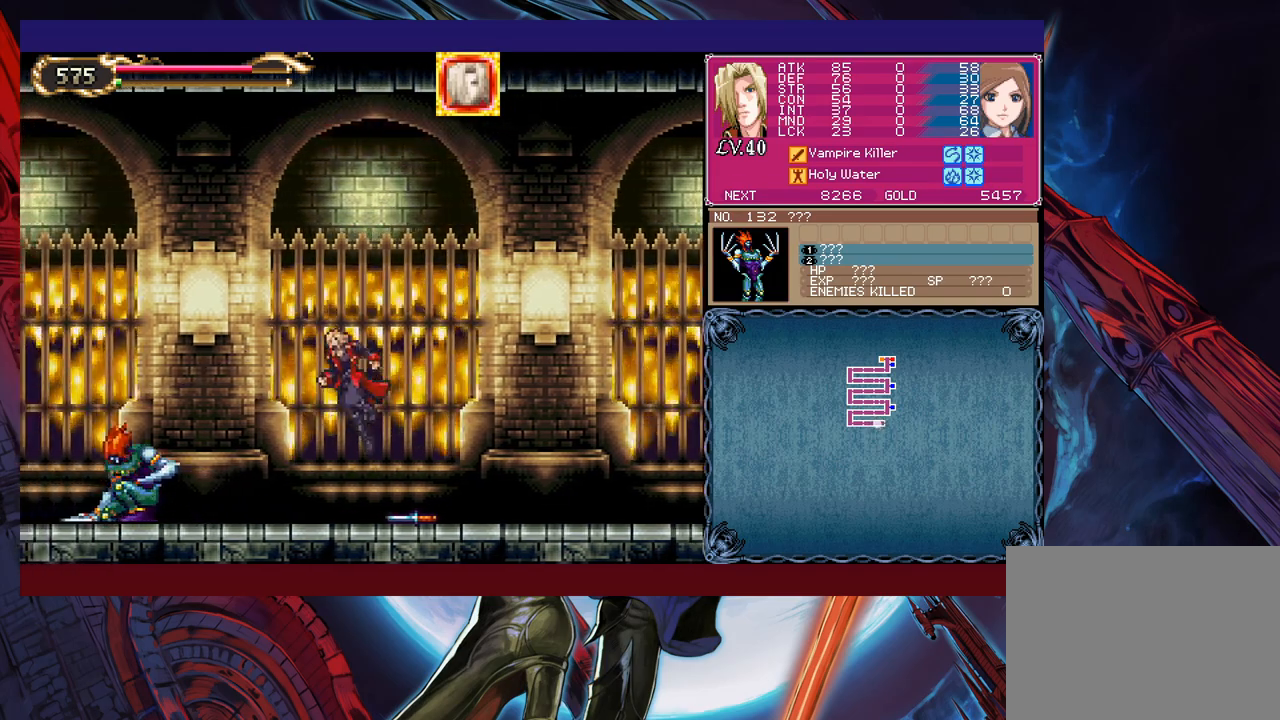
{"buttons": [], "left_stick": "left", "events": [[33, "X", "down"], [183, "X", "up"], [183, "left_stick", "center"], [383, "left_stick", "down"], [483, "left_stick", "left"]]}
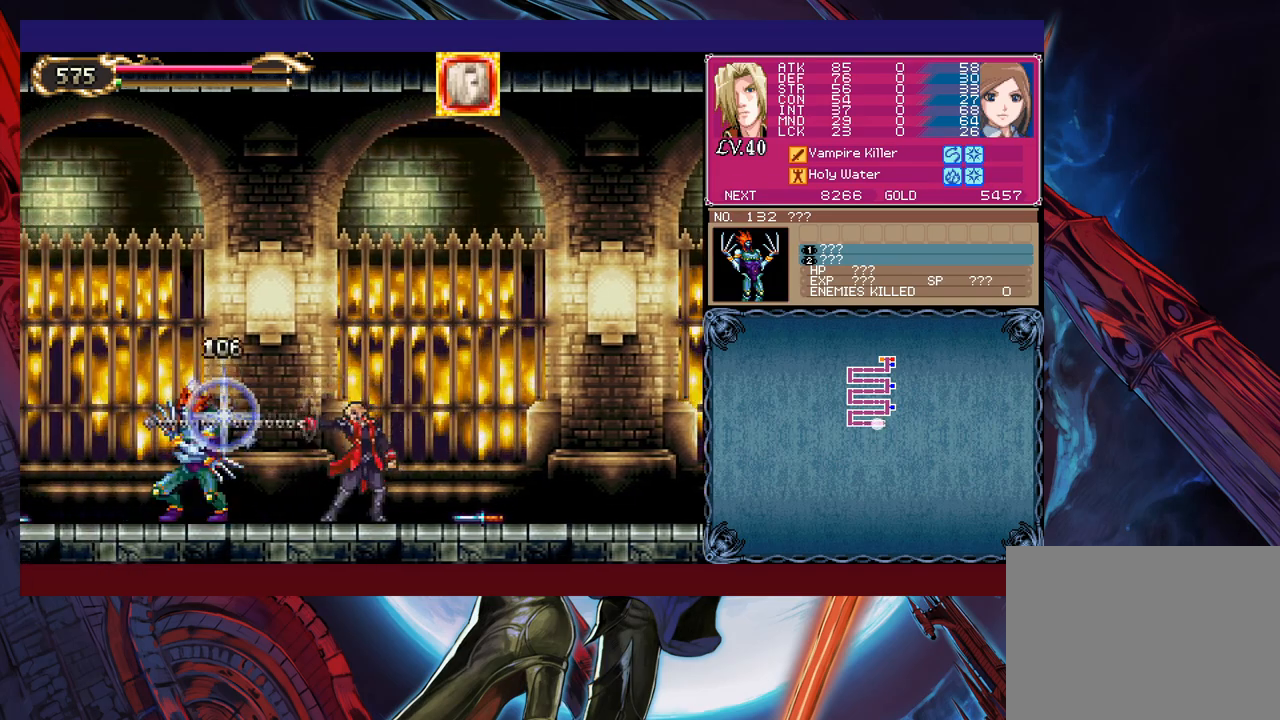
{"buttons": [], "left_stick": "left", "events": [[17, "Y", "down"], [83, "Y", "up"], [167, "left_stick", "center"], [183, "X", "down"], [283, "X", "up"], [433, "left_stick", "left"]]}
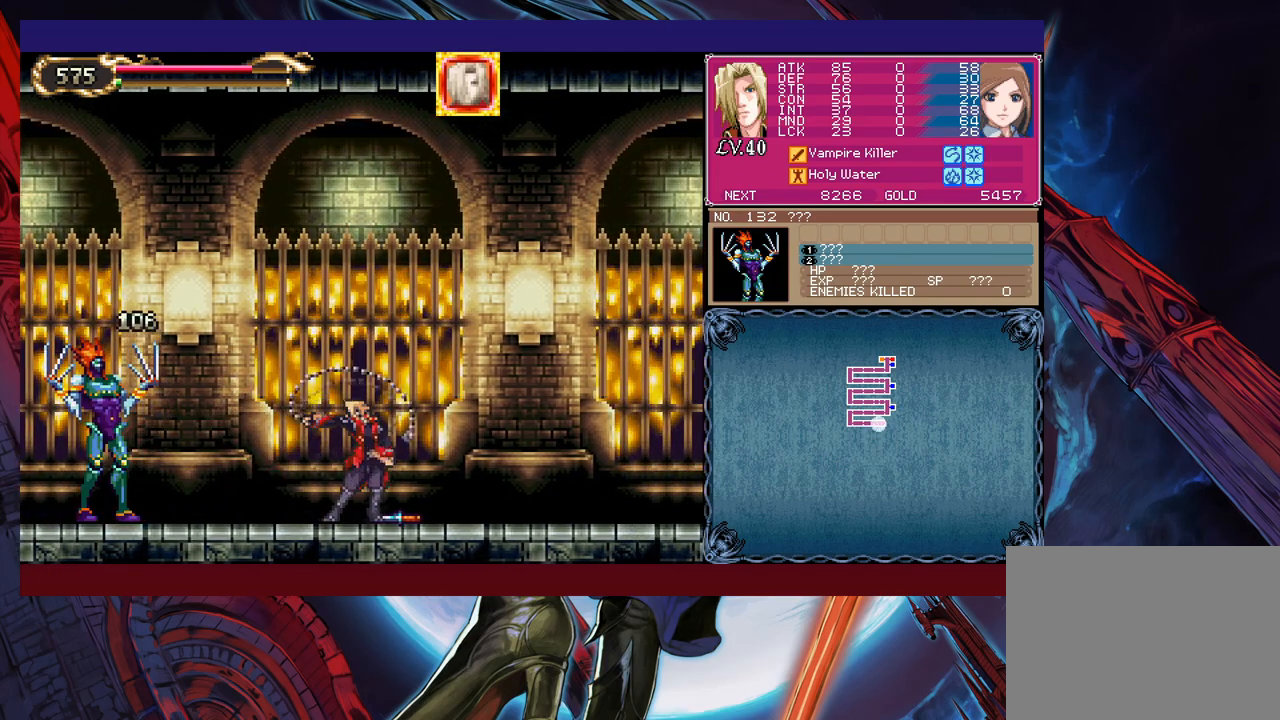
{"buttons": ["X"], "left_stick": "left", "events": [[117, "left_stick", "center"], [333, "left_stick", "left"], [433, "X", "down"]]}
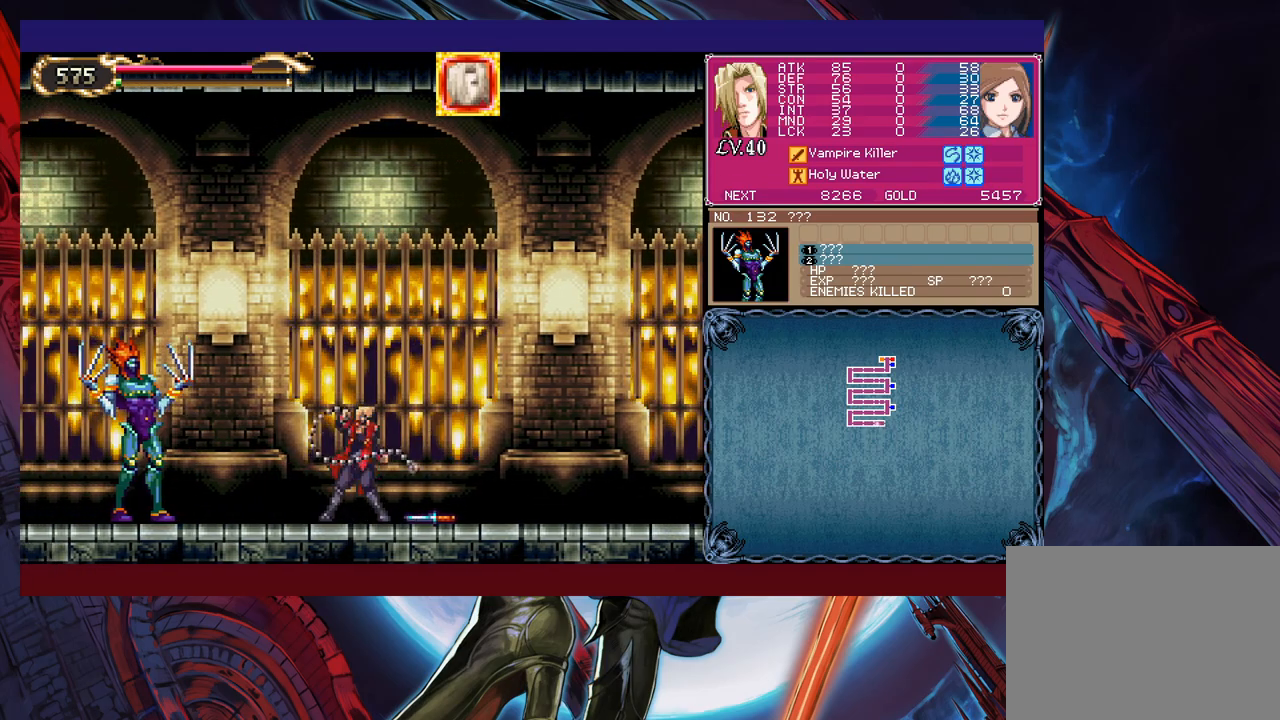
{"buttons": ["X"], "left_stick": "center", "events": [[83, "X", "up"], [117, "left_stick", "center"], [367, "X", "down"], [417, "X", "up"], [483, "X", "down"]]}
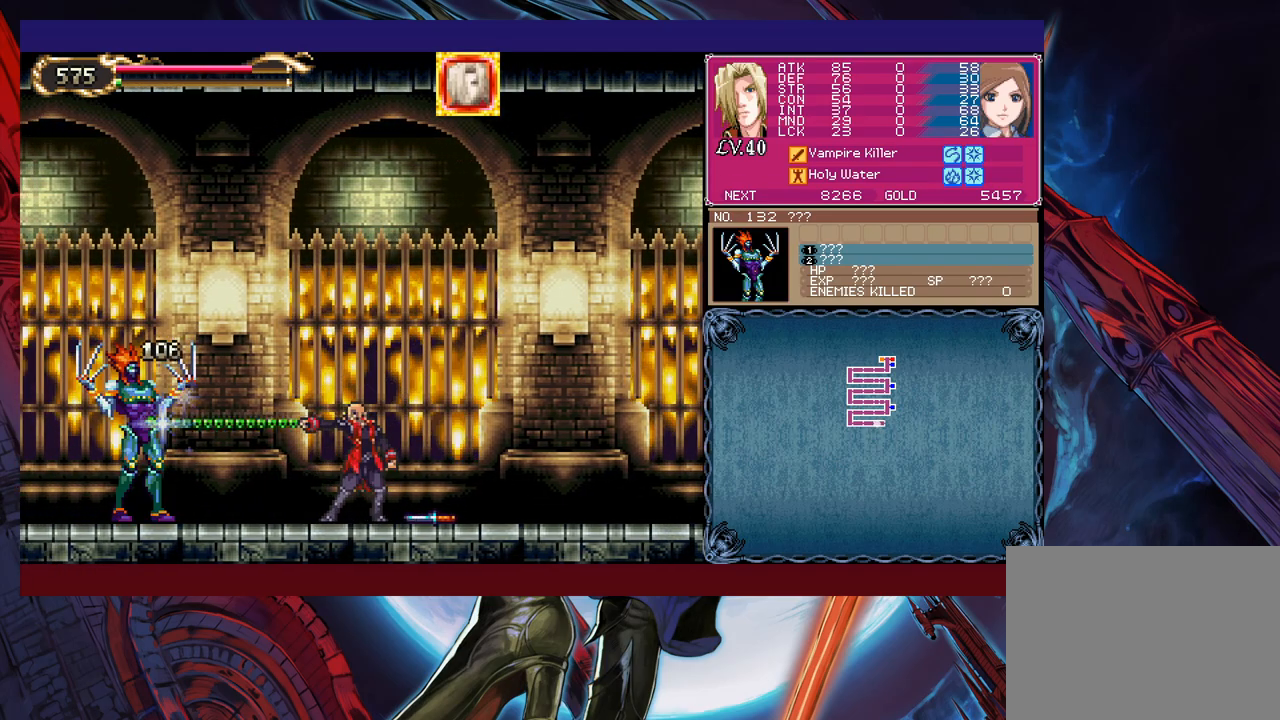
{"buttons": [], "left_stick": "center", "events": [[67, "X", "up"], [133, "X", "down"], [233, "X", "up"], [317, "X", "down"], [383, "X", "up"]]}
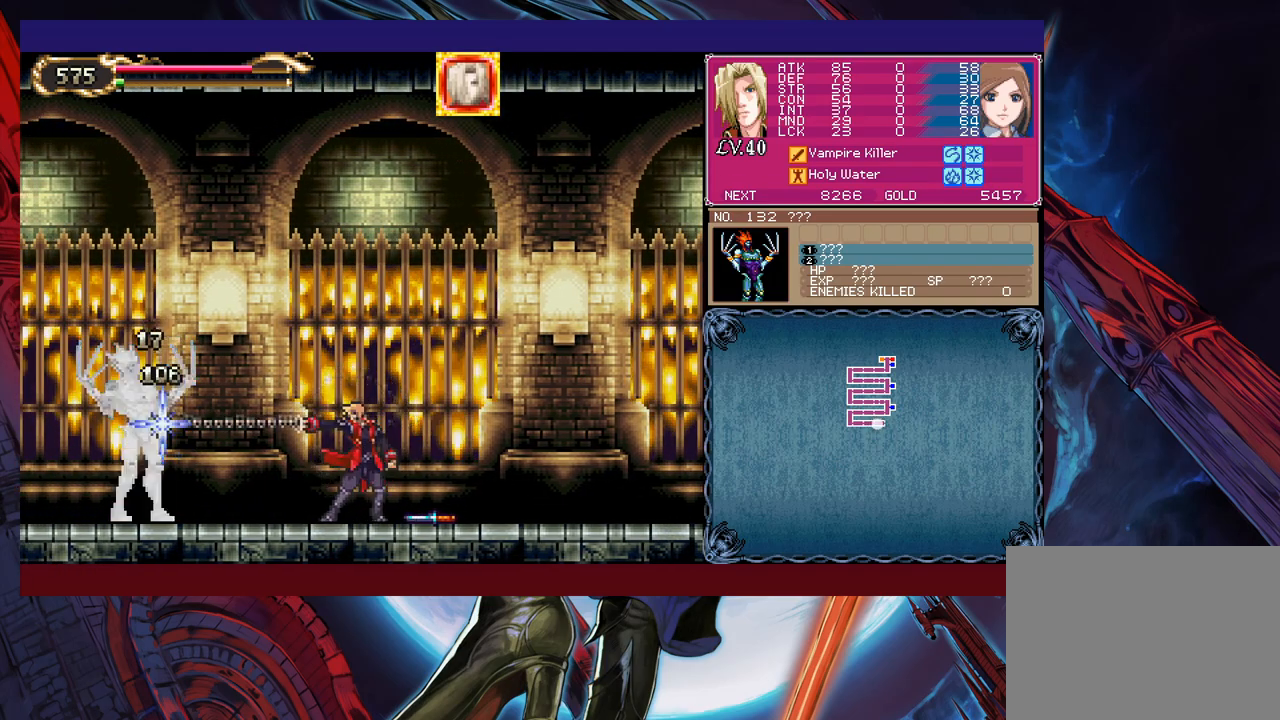
{"buttons": [], "left_stick": "center", "events": [[267, "X", "down"], [333, "X", "up"], [383, "X", "down"], [467, "X", "up"]]}
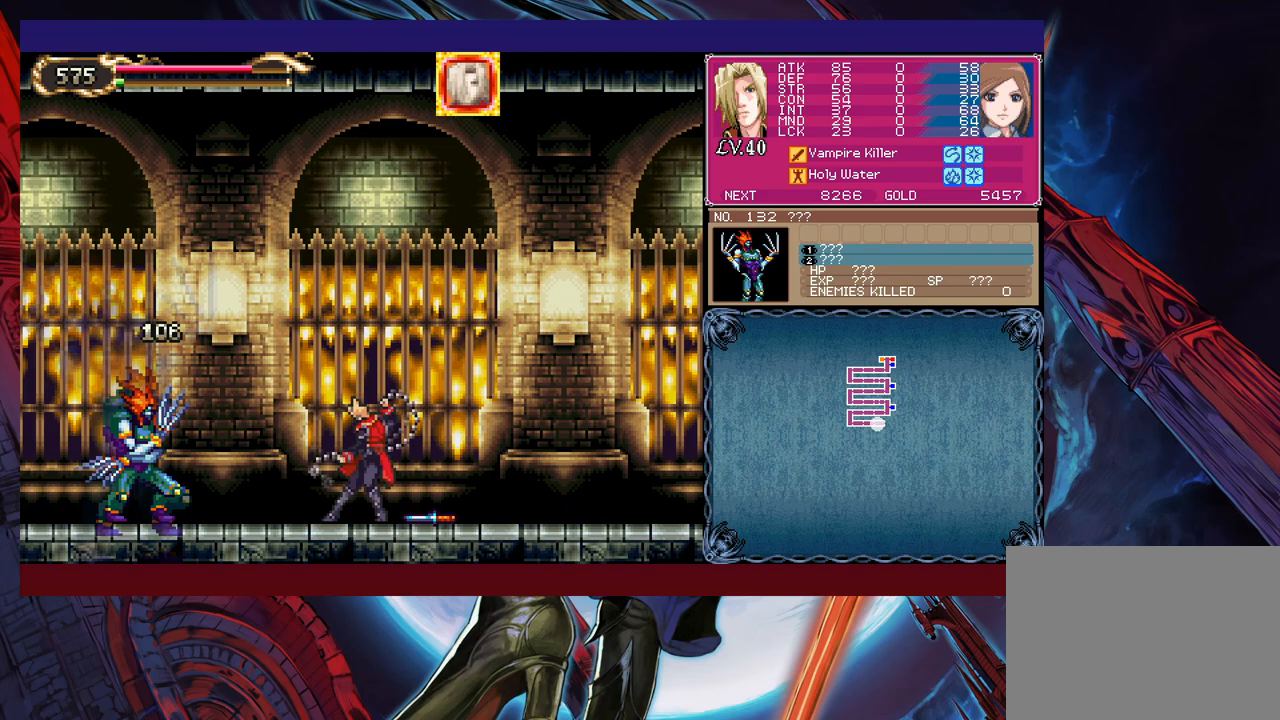
{"buttons": [], "left_stick": "center", "events": []}
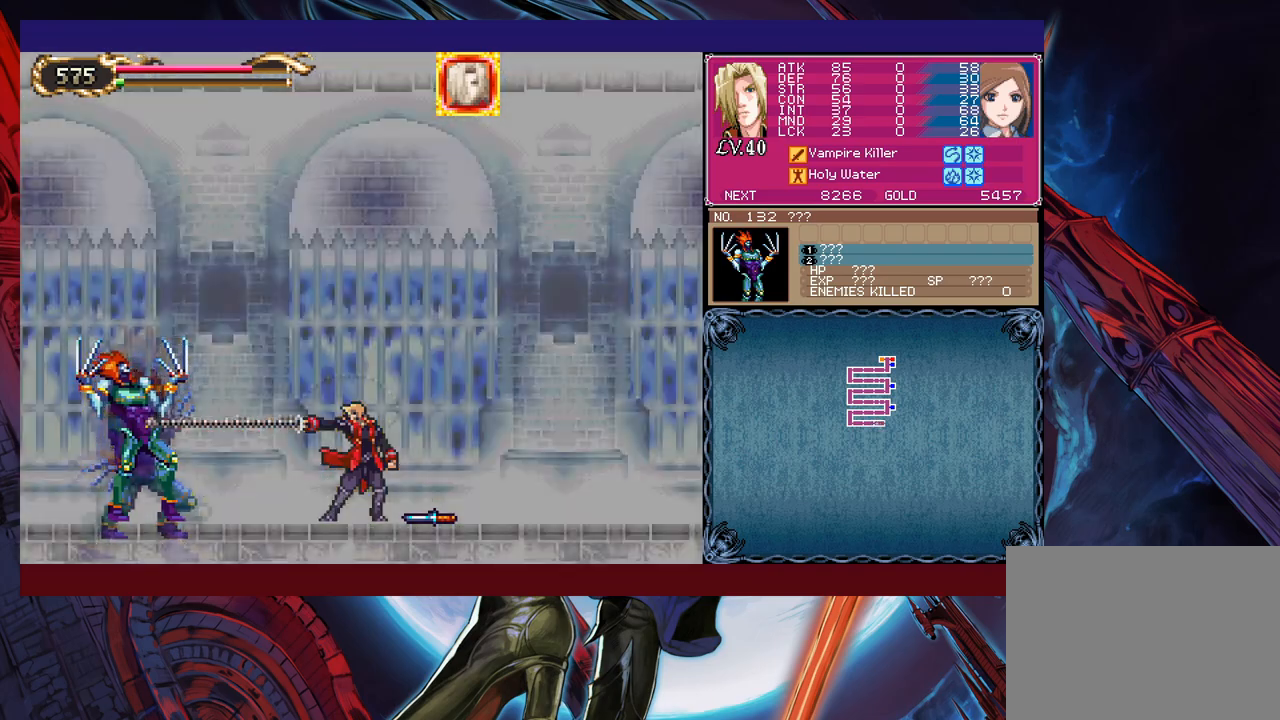
{"buttons": ["Y"], "left_stick": "center", "events": [[483, "Y", "down"]]}
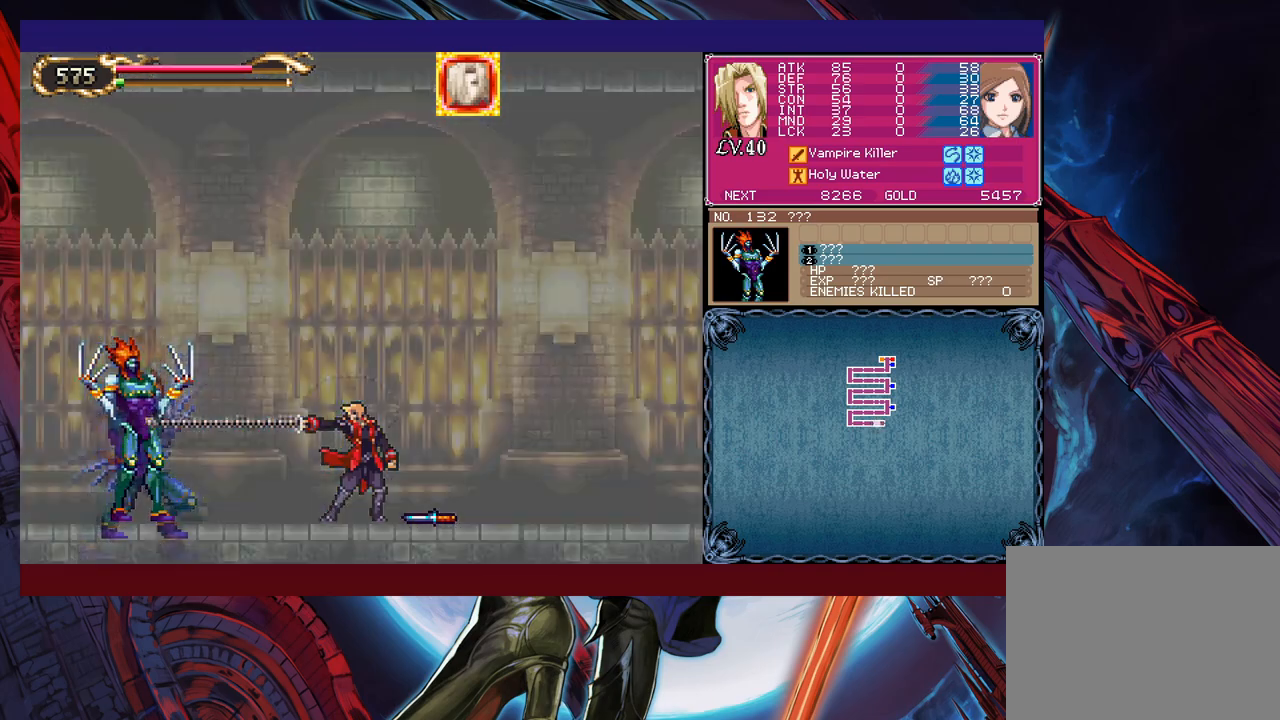
{"buttons": ["B"], "left_stick": "center", "events": [[33, "Y", "up"], [83, "Y", "down"], [133, "Y", "up"], [233, "Y", "down"], [333, "B", "down"], [333, "Y", "up"]]}
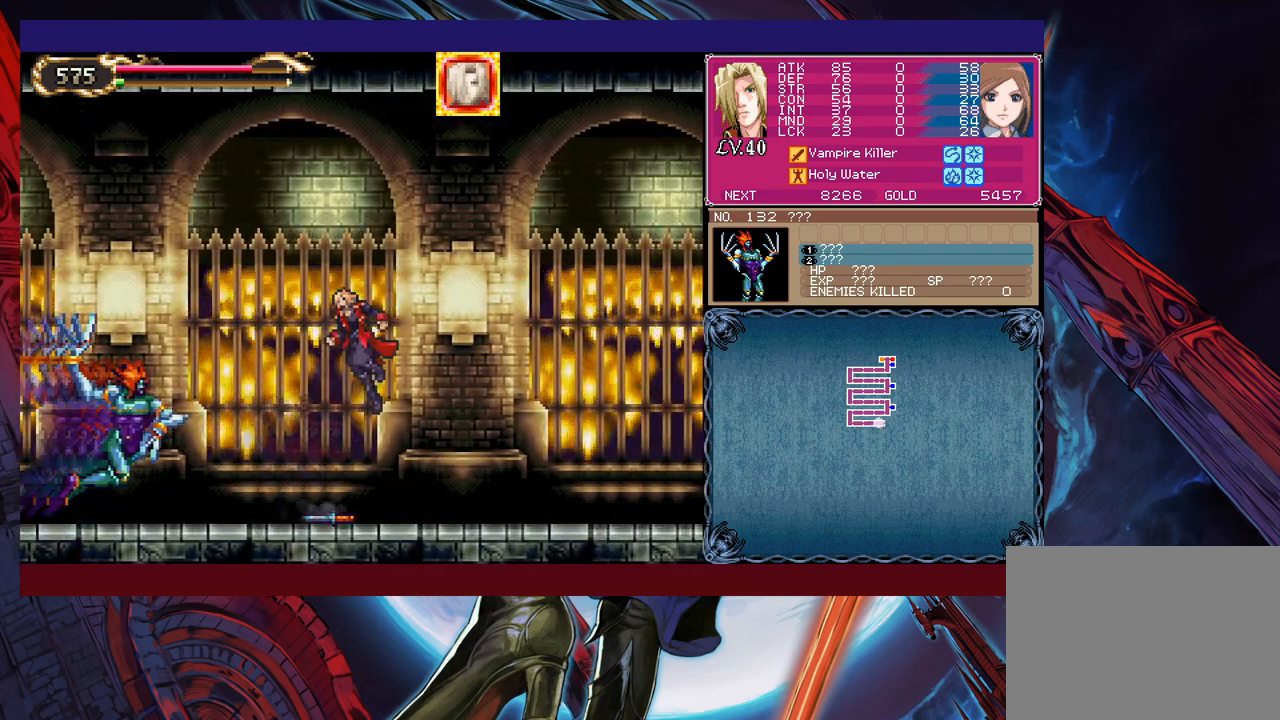
{"buttons": [], "left_stick": "left", "events": [[17, "B", "up"], [33, "left_stick", "left"], [83, "B", "down"], [433, "B", "up"]]}
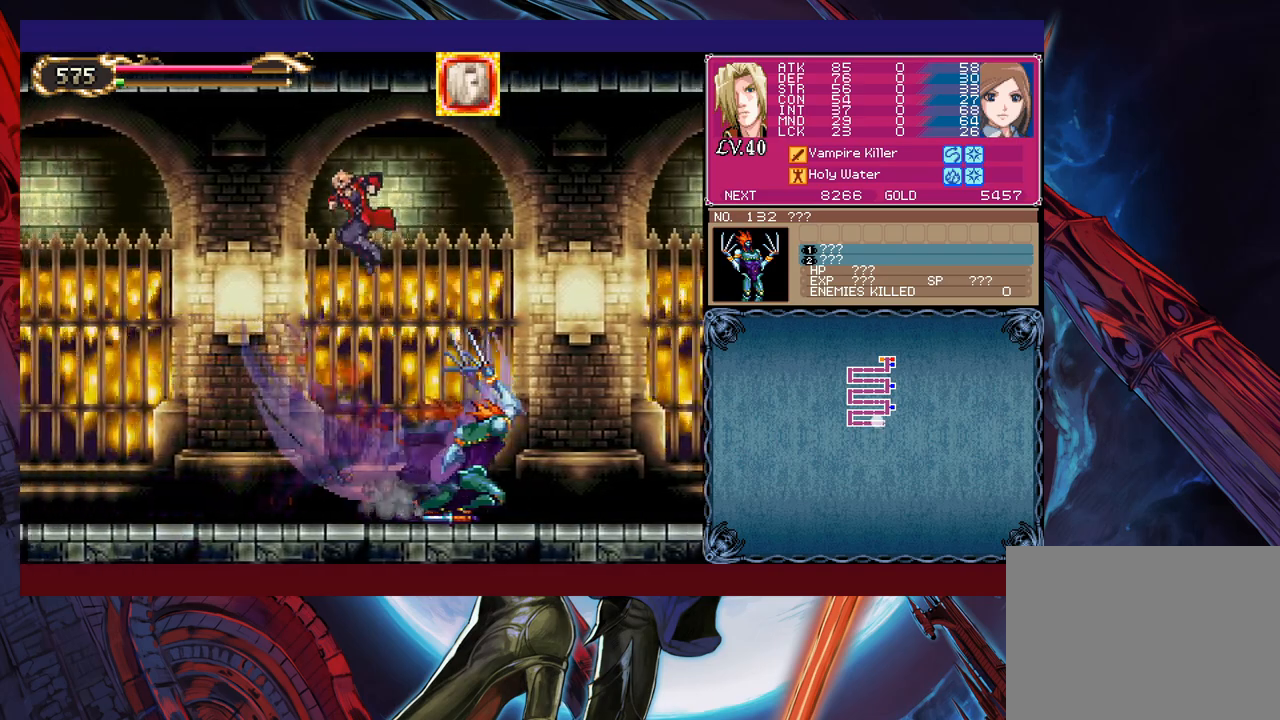
{"buttons": ["X"], "left_stick": "center", "events": [[233, "left_stick", "up-right"], [333, "X", "down"], [383, "X", "up"], [417, "left_stick", "center"], [483, "X", "down"]]}
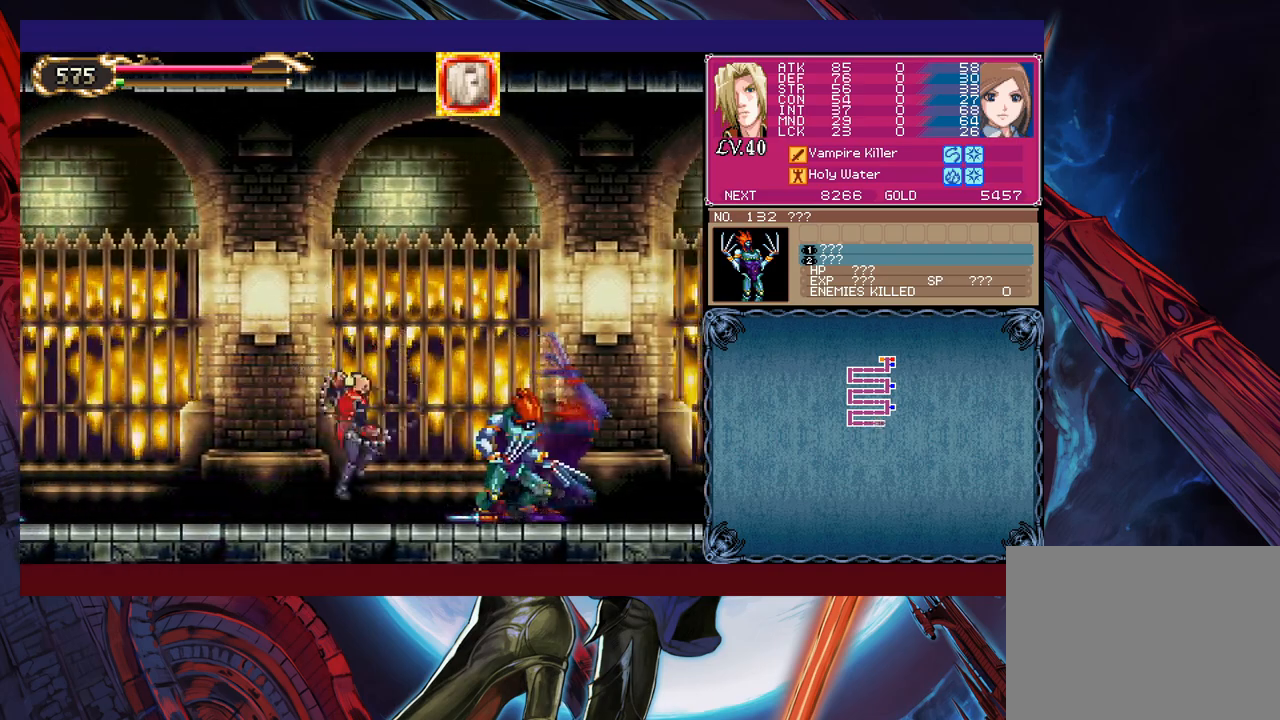
{"buttons": ["X"], "left_stick": "center", "events": [[33, "X", "up"], [117, "X", "down"], [183, "X", "up"], [267, "X", "down"], [367, "X", "up"], [433, "X", "down"]]}
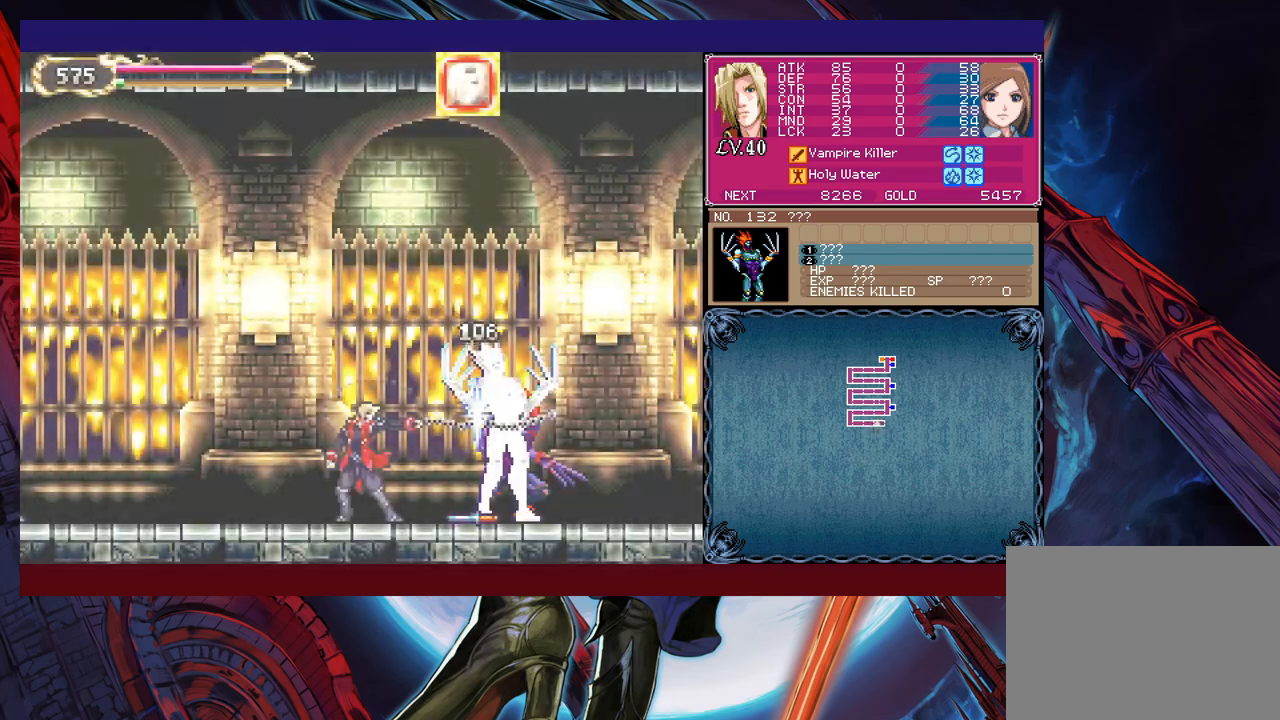
{"buttons": [], "left_stick": "right", "events": [[17, "X", "up"], [217, "Y", "down"], [217, "left_stick", "down"], [233, "Y", "up"], [317, "left_stick", "right"]]}
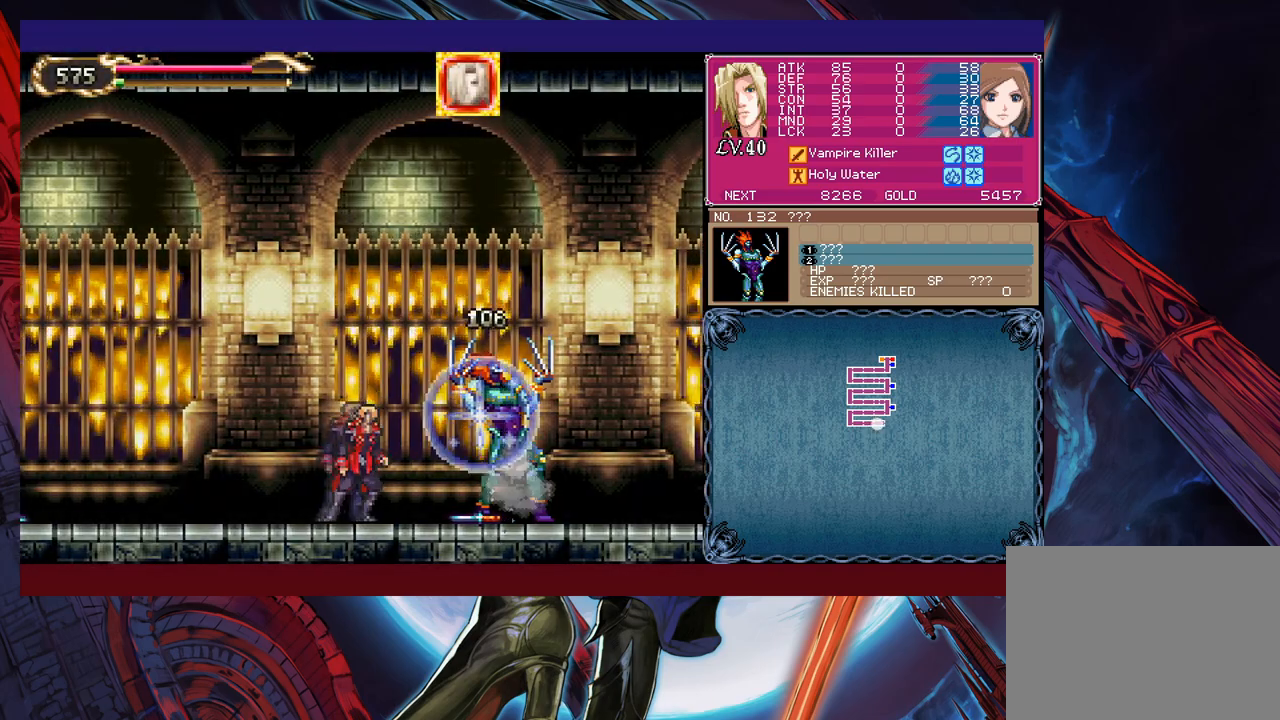
{"buttons": [], "left_stick": "down-right", "events": [[133, "Y", "down"], [133, "left_stick", "left"], [183, "B", "down"], [183, "Y", "up"], [233, "B", "up"], [267, "left_stick", "down-right"], [317, "B", "down"], [383, "B", "up"], [433, "B", "down"], [483, "B", "up"]]}
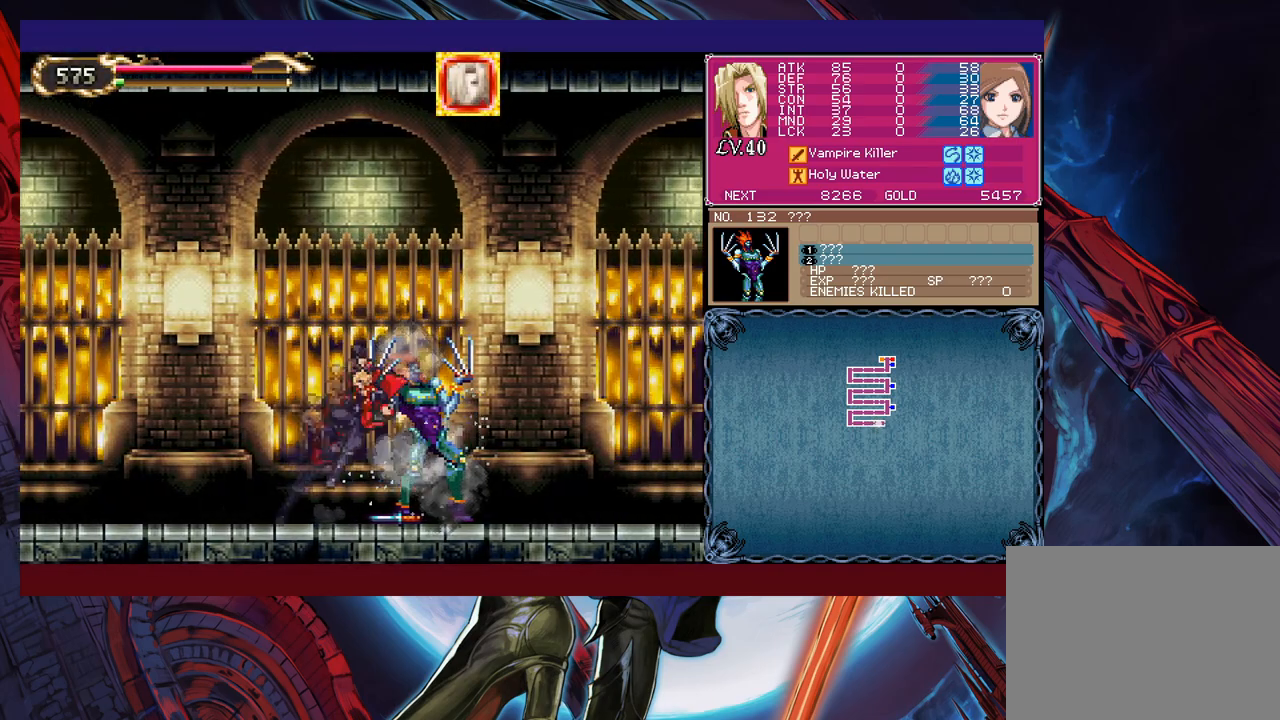
{"buttons": [], "left_stick": "down-right", "events": [[33, "left_stick", "left"], [83, "Y", "down"], [133, "B", "down"], [133, "Y", "up"], [183, "B", "up"], [183, "left_stick", "down-right"], [267, "B", "down"], [333, "B", "up"], [383, "B", "down"], [433, "B", "up"]]}
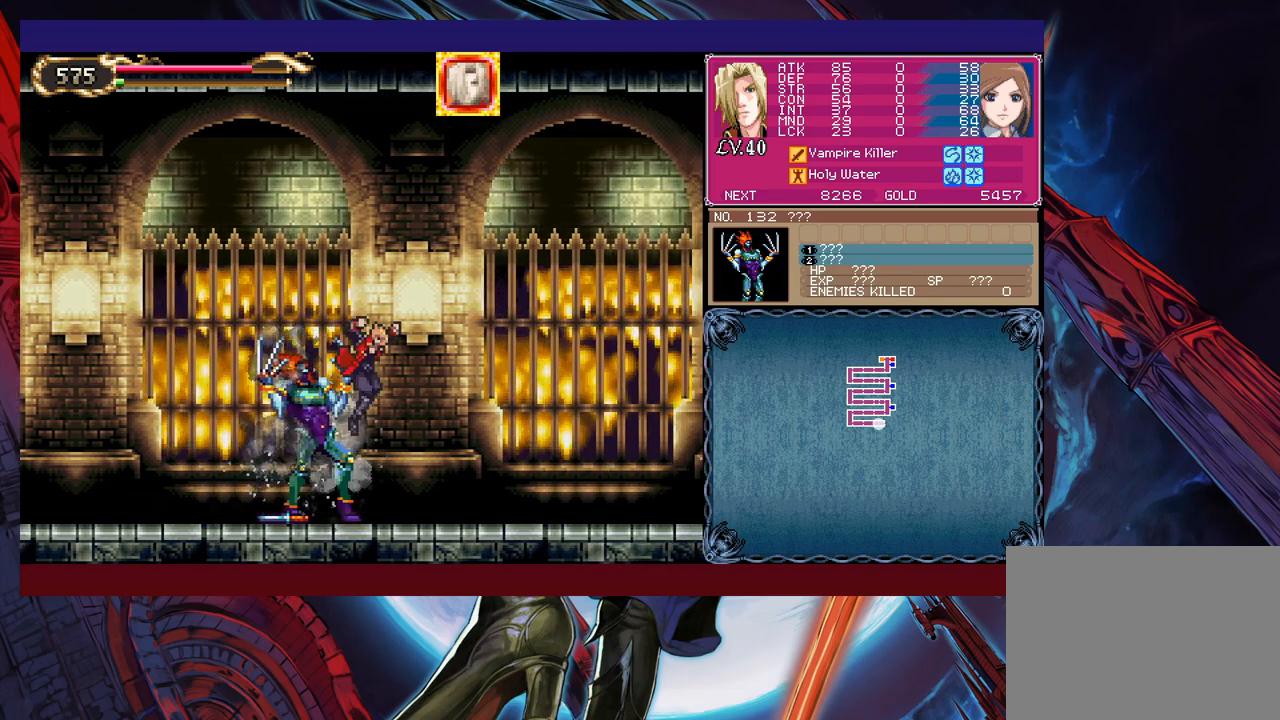
{"buttons": [], "left_stick": "down-right", "events": [[33, "Y", "down"], [33, "left_stick", "left"], [83, "B", "down"], [117, "Y", "up"], [133, "left_stick", "down-right"], [167, "B", "up"], [233, "B", "down"], [283, "B", "up"]]}
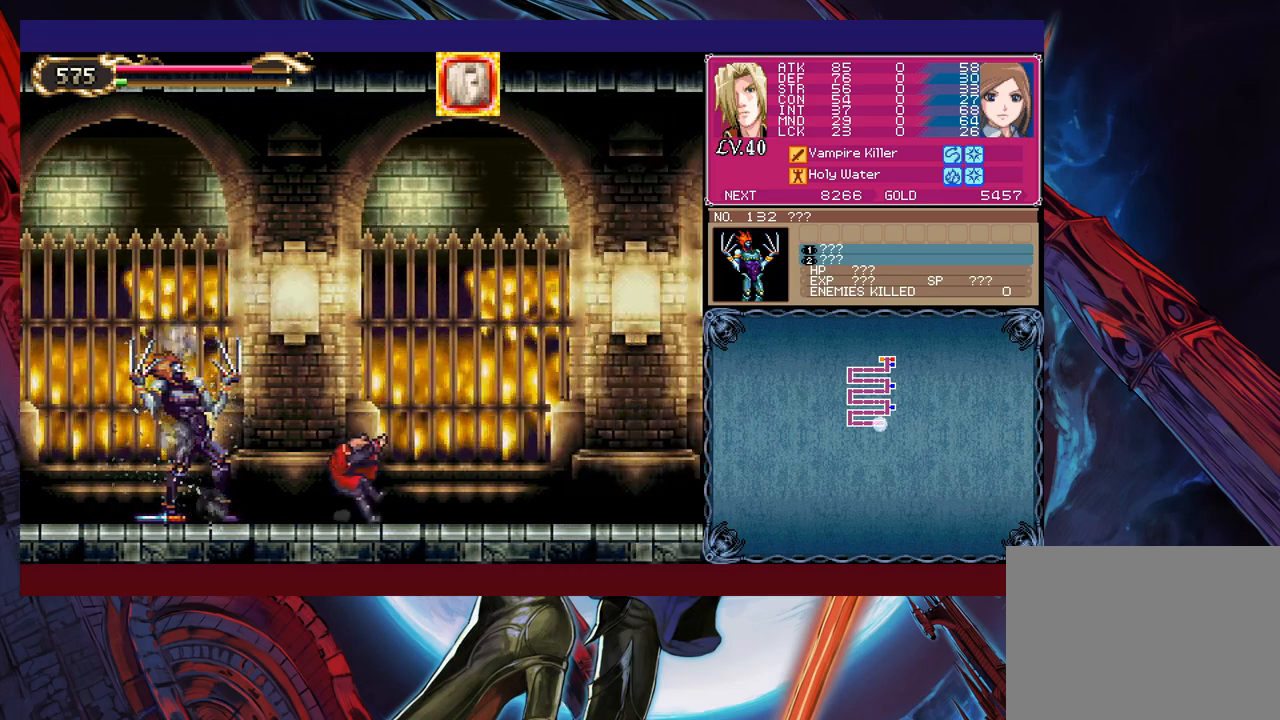
{"buttons": [], "left_stick": "right", "events": [[233, "left_stick", "left"], [267, "Y", "down"], [283, "B", "down"], [317, "Y", "up"], [383, "B", "up"], [383, "left_stick", "right"]]}
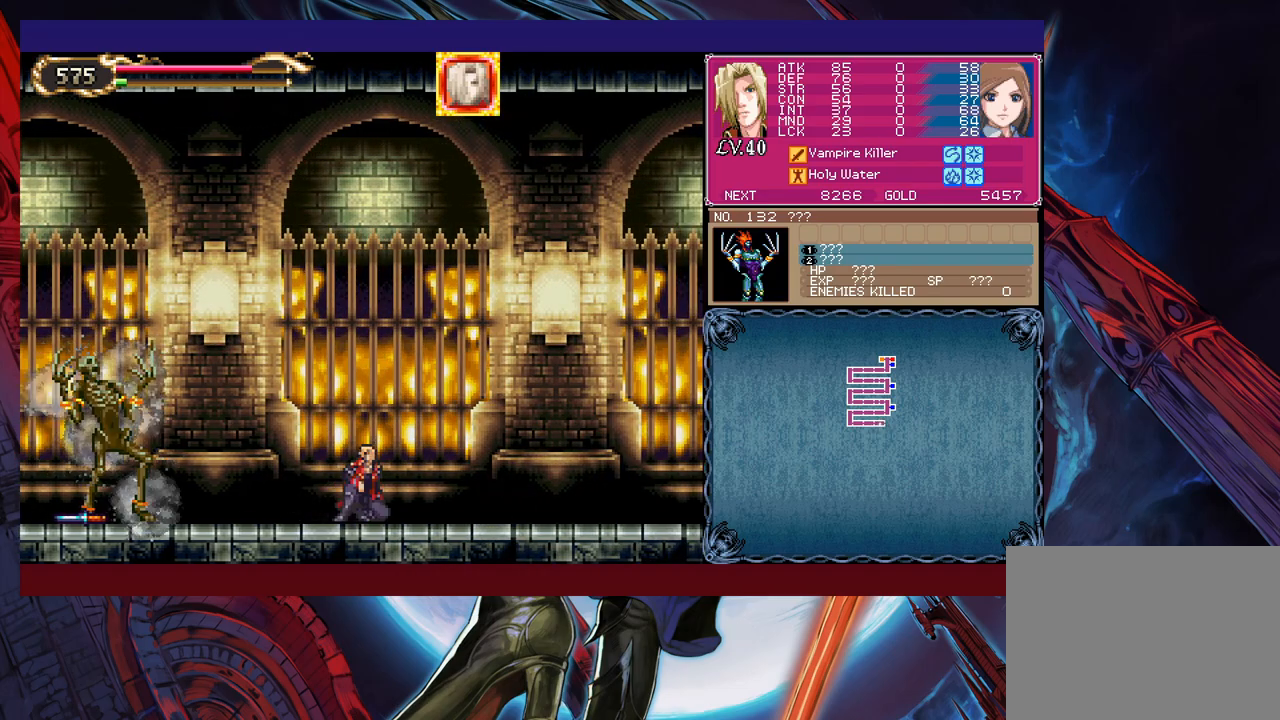
{"buttons": [], "left_stick": "down-right", "events": [[117, "left_stick", "left"], [133, "Y", "down"], [183, "B", "down"], [183, "Y", "up"], [233, "B", "up"], [233, "left_stick", "down-right"], [283, "B", "down"], [367, "B", "up"], [417, "B", "down"], [483, "B", "up"]]}
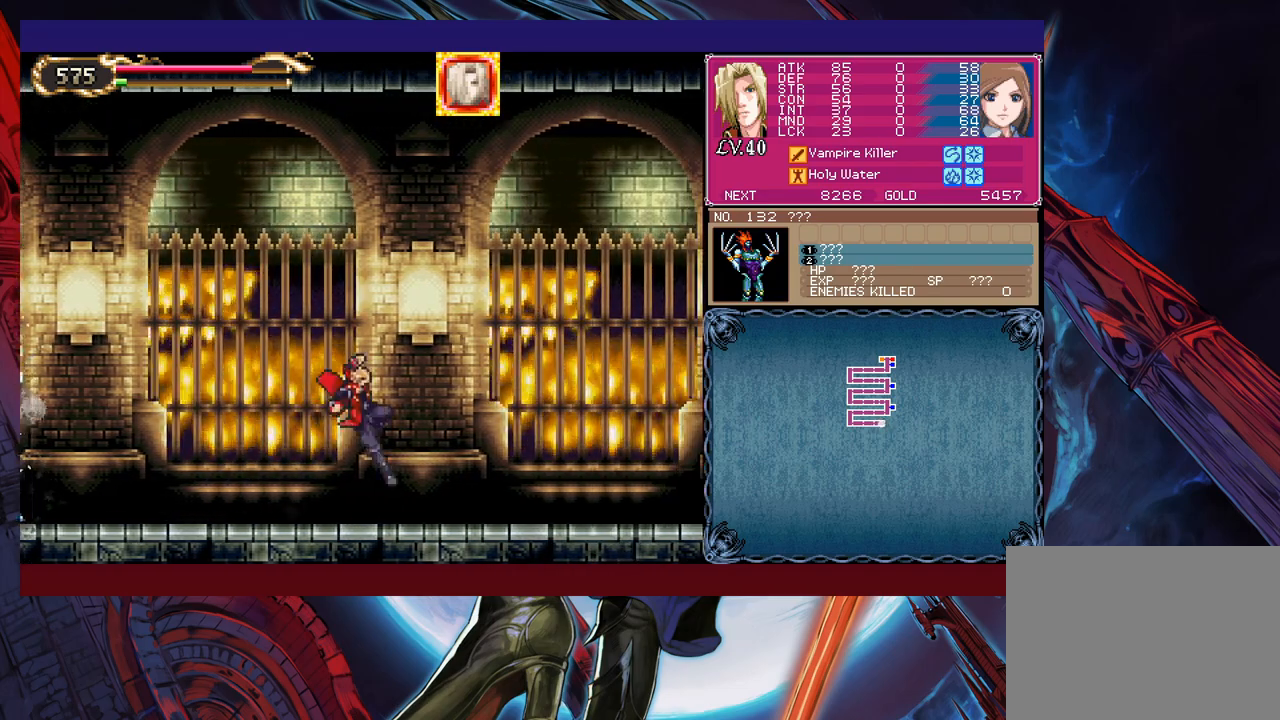
{"buttons": [], "left_stick": "left", "events": [[33, "left_stick", "left"], [83, "Y", "down"], [133, "B", "down"], [133, "Y", "up"], [133, "left_stick", "center"], [183, "B", "up"], [183, "left_stick", "down-right"], [233, "B", "down"], [333, "B", "up"], [367, "B", "down"], [433, "B", "up"], [483, "left_stick", "left"]]}
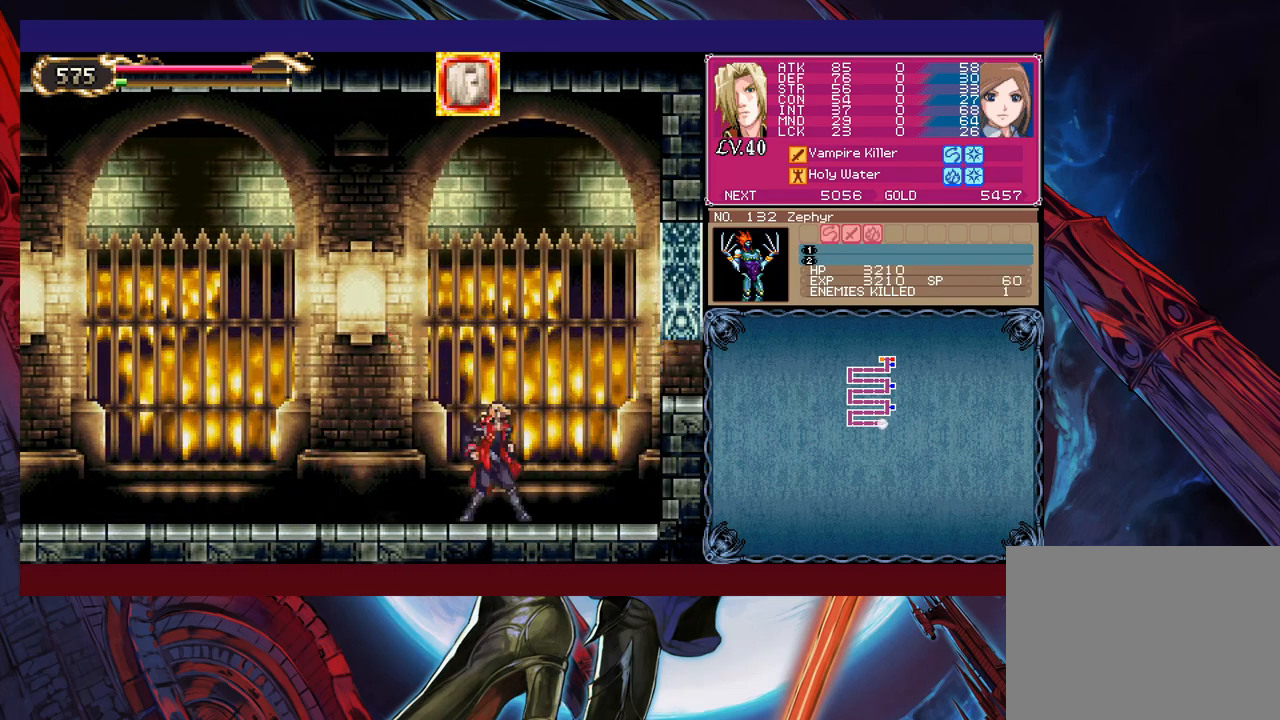
{"buttons": [], "left_stick": "down-right", "events": [[17, "Y", "down"], [83, "Y", "up"], [83, "left_stick", "center"], [133, "left_stick", "down-right"], [183, "B", "down"], [433, "B", "up"]]}
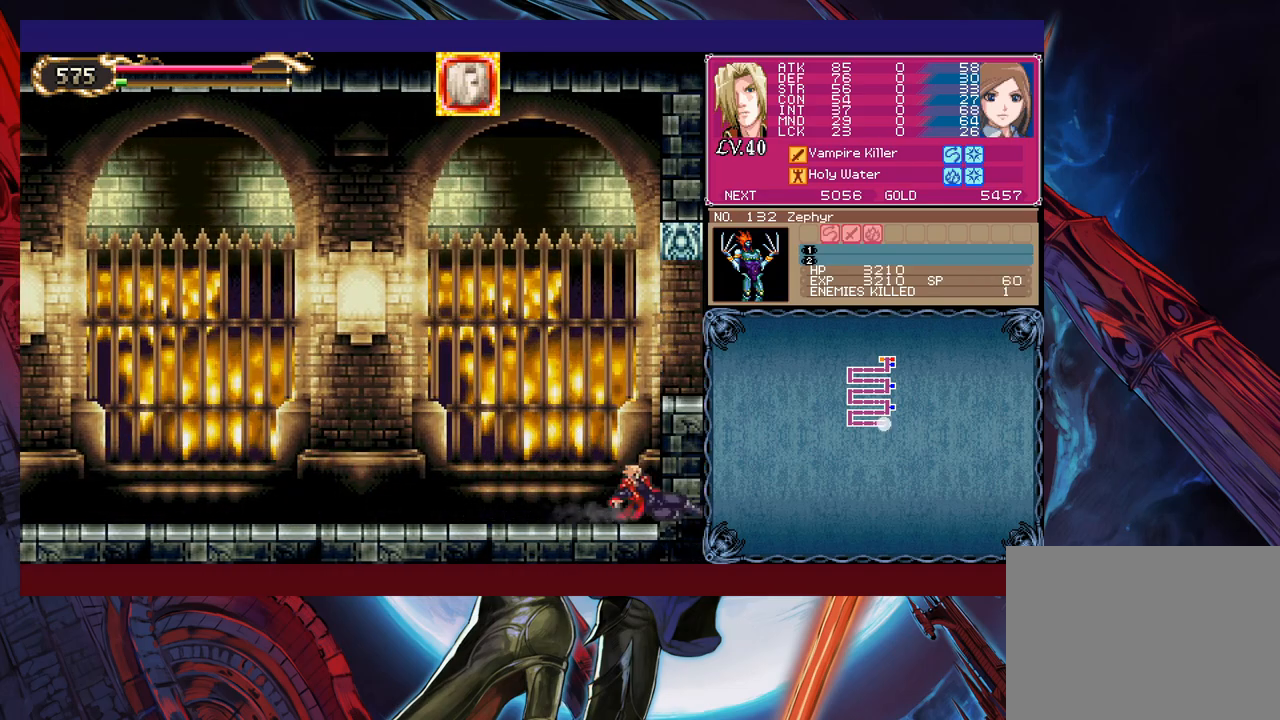
{"buttons": ["B"], "left_stick": "right", "events": [[17, "B", "down"], [33, "left_stick", "right"], [183, "B", "up"], [383, "B", "down"]]}
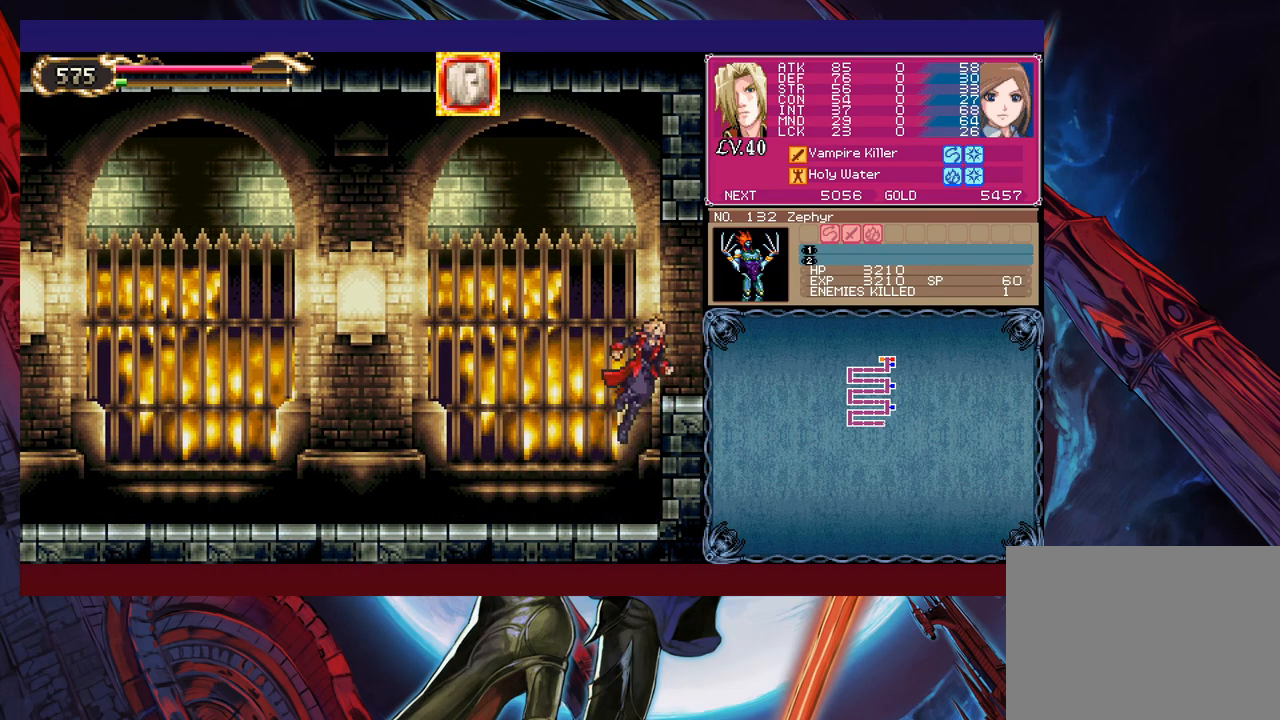
{"buttons": [], "left_stick": "right", "events": [[283, "B", "up"]]}
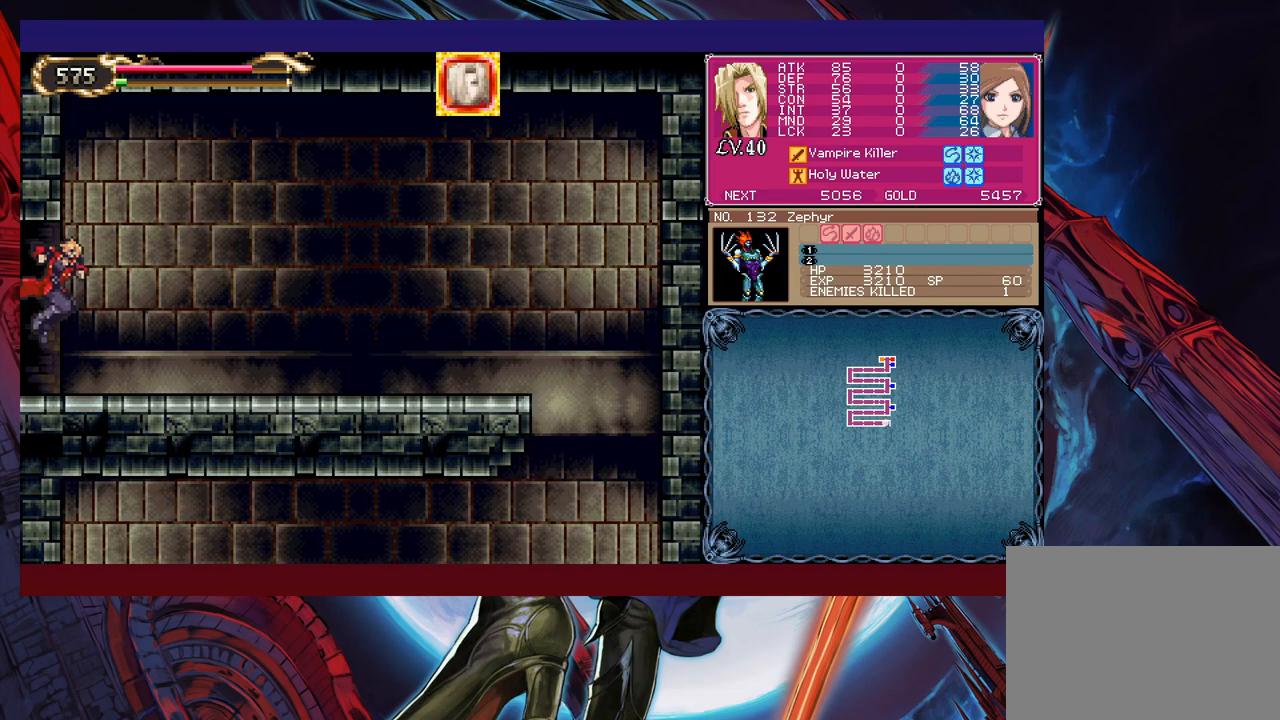
{"buttons": [], "left_stick": "down-right", "events": [[183, "left_stick", "up-left"], [217, "Y", "down"], [233, "Y", "up"], [283, "left_stick", "center"], [333, "left_stick", "right"], [367, "B", "down"], [383, "left_stick", "down-right"], [433, "B", "up"]]}
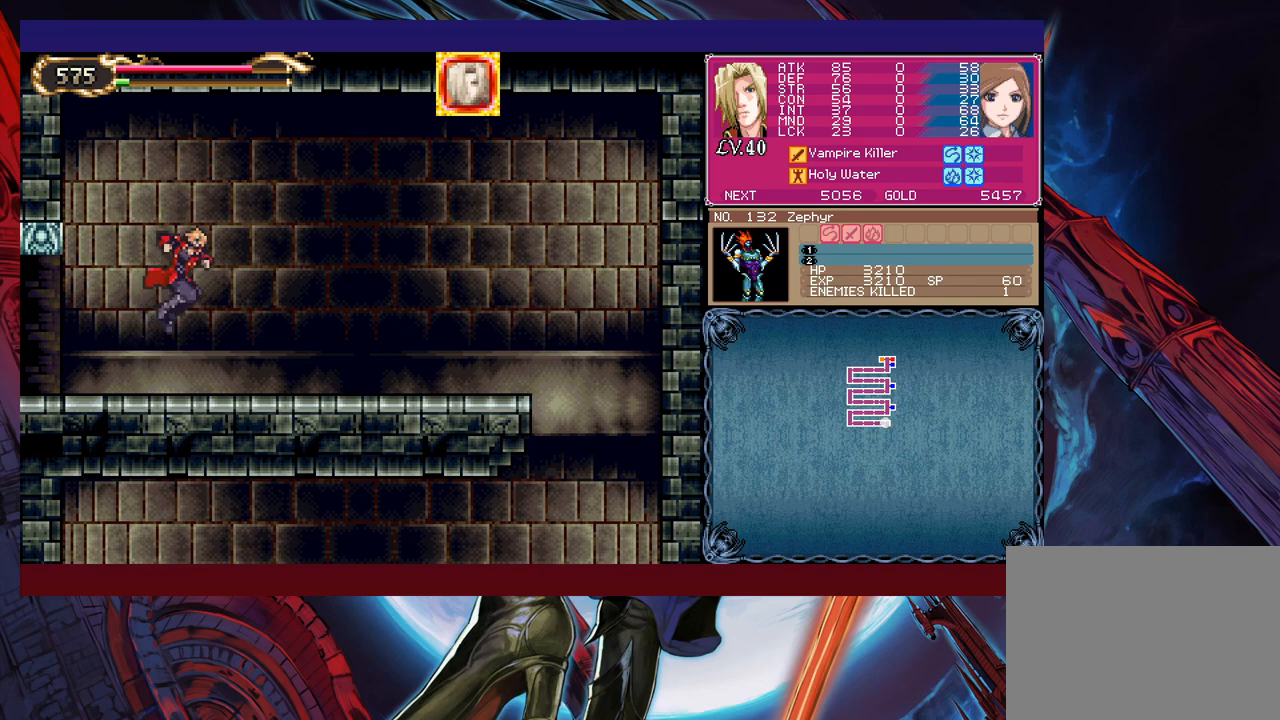
{"buttons": [], "left_stick": "left", "events": [[17, "B", "down"], [67, "B", "up"], [217, "left_stick", "right"], [467, "left_stick", "left"]]}
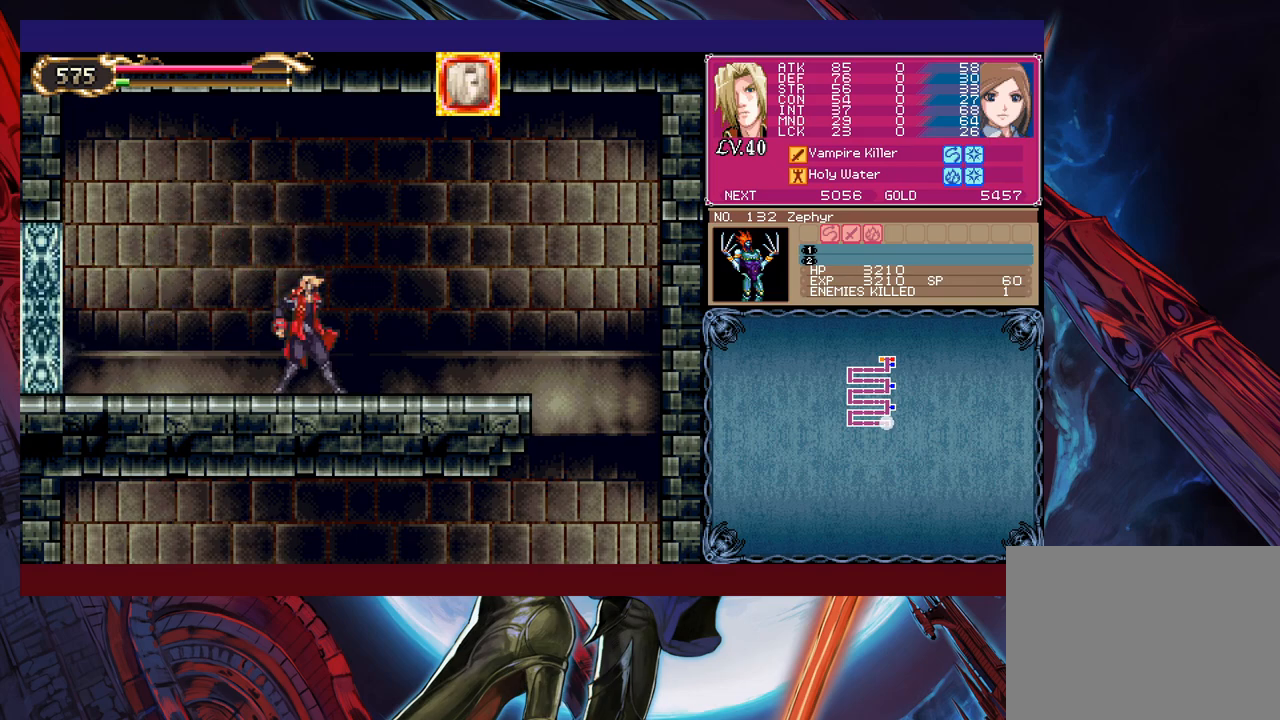
{"buttons": ["Y"], "left_stick": "left", "events": [[17, "Y", "down"], [33, "B", "down"], [33, "Y", "up"], [117, "left_stick", "down-right"], [133, "B", "up"], [183, "B", "down"], [233, "B", "up"], [283, "B", "down"], [383, "B", "up"], [433, "left_stick", "left"], [467, "Y", "down"]]}